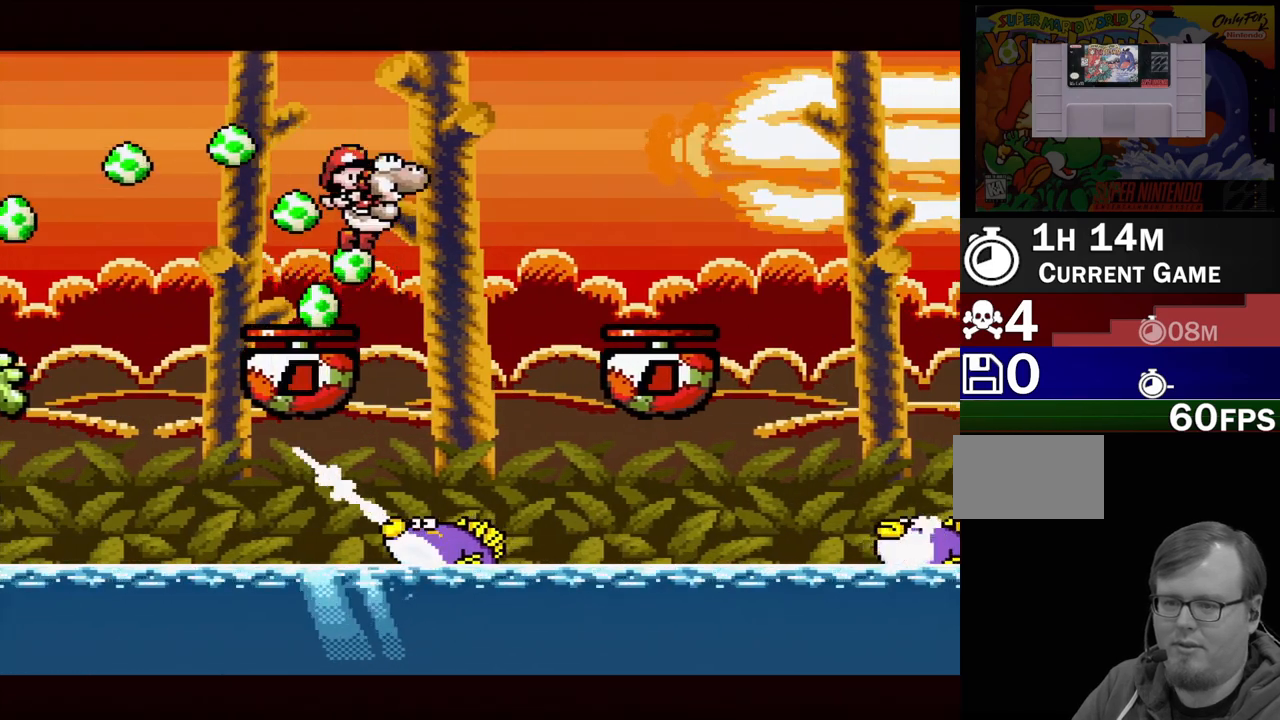
Gameplay with a controller (Nintendo layout); each line is a JSON object with the inputs held at the frame after it. "events" lists button and stick changes between this image and that frame as [ms after this image, input, new state], when the widget could be followed in between. Not read: L3 R3.
{"buttons": ["Y", "DPAD_LEFT"], "events": [[317, "DPAD_RIGHT", "up"], [433, "B", "up"], [433, "DPAD_LEFT", "down"]]}
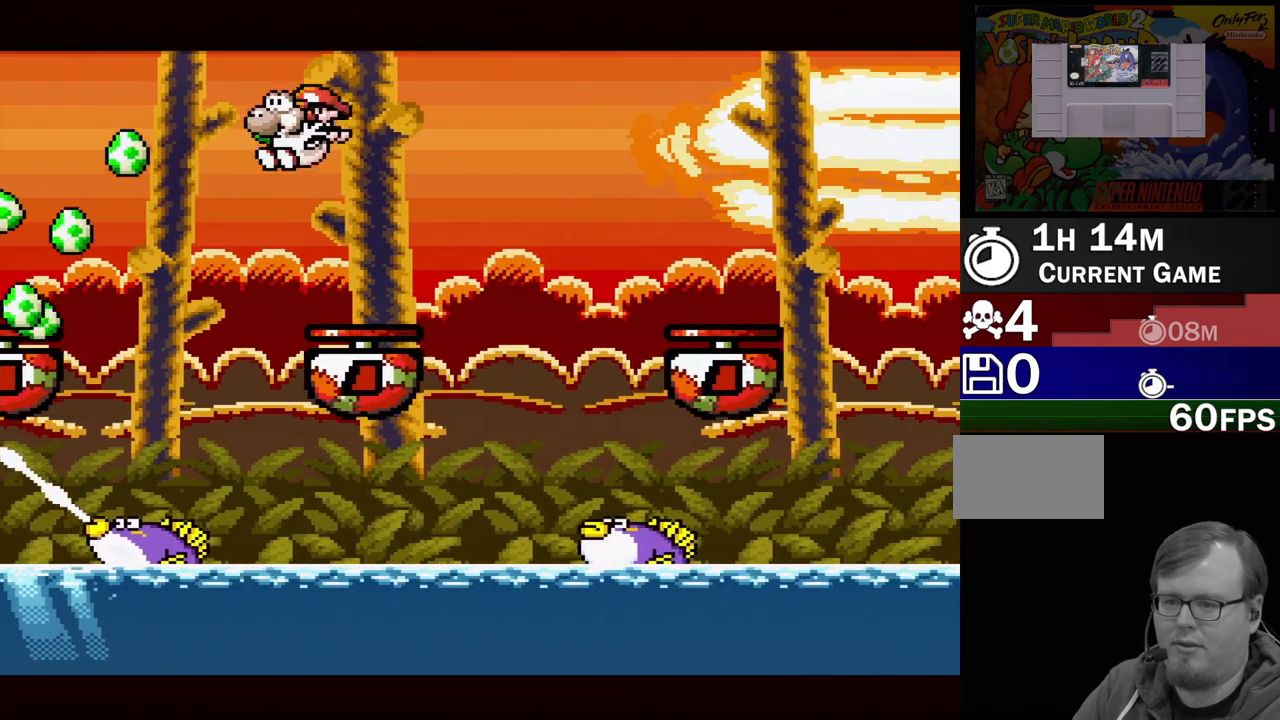
{"buttons": ["B", "Y", "DPAD_RIGHT"], "events": [[67, "DPAD_LEFT", "up"], [133, "DPAD_RIGHT", "down"], [283, "B", "down"]]}
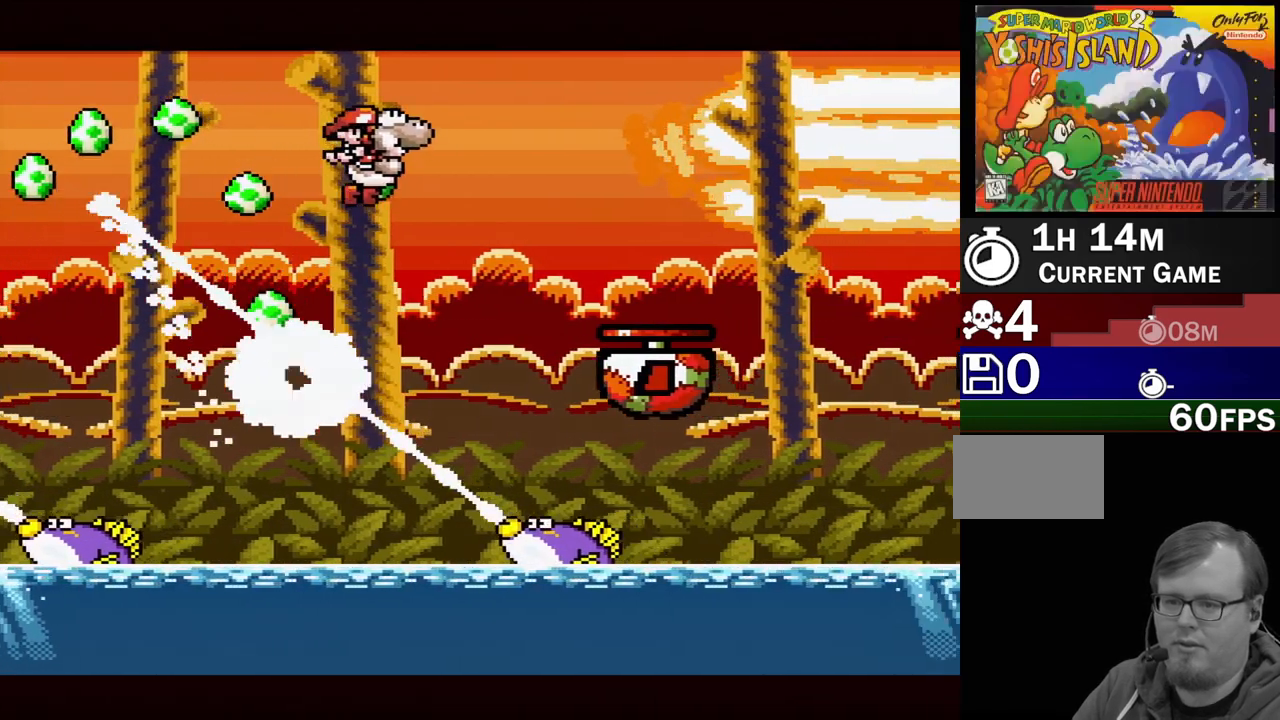
{"buttons": ["Y"], "events": [[267, "DPAD_RIGHT", "up"], [350, "B", "up"], [350, "DPAD_LEFT", "down"], [400, "DPAD_UP", "down"], [483, "DPAD_LEFT", "up"], [483, "DPAD_UP", "up"]]}
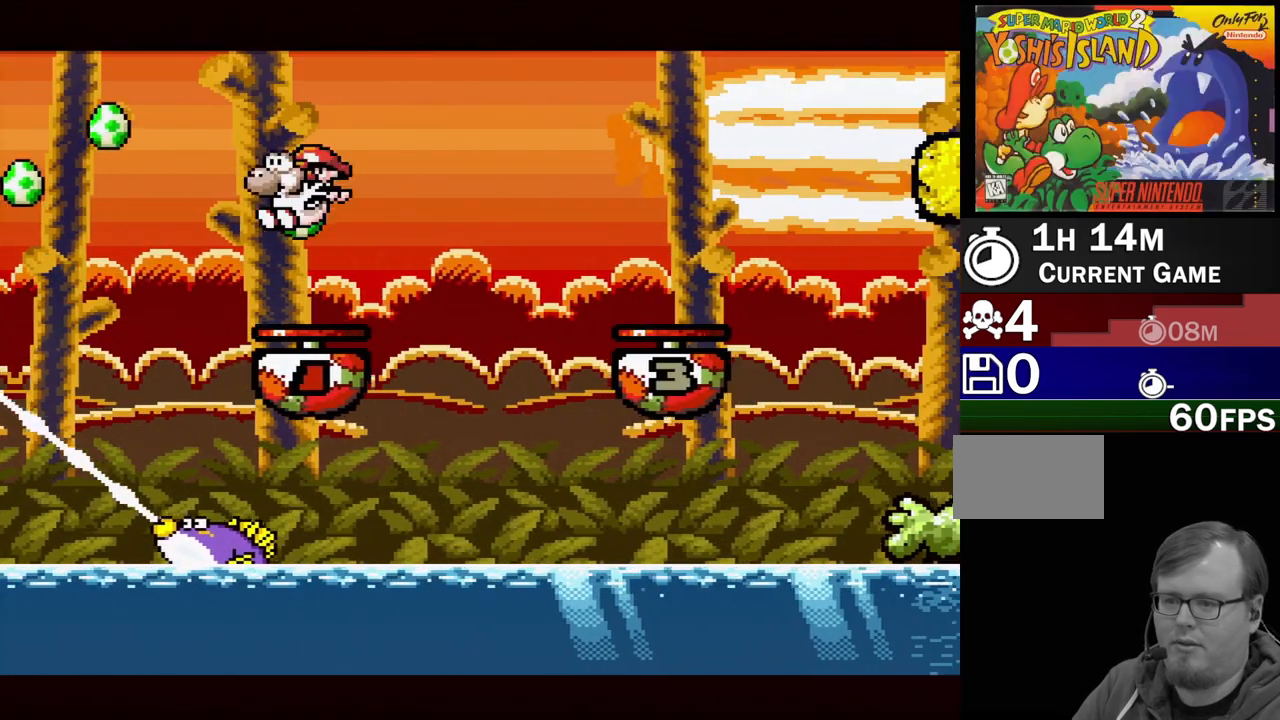
{"buttons": ["B", "Y"], "events": [[33, "DPAD_RIGHT", "down"], [183, "B", "down"], [500, "DPAD_RIGHT", "up"]]}
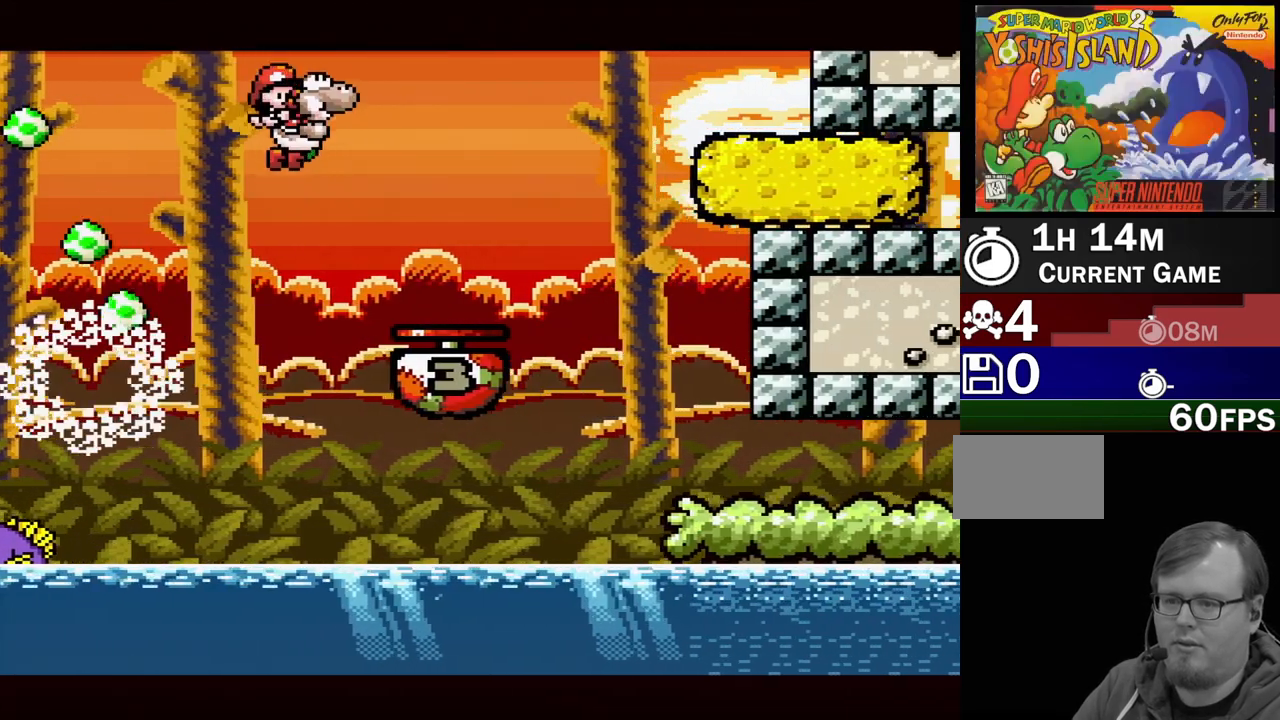
{"buttons": ["B", "Y"], "events": [[50, "B", "up"], [150, "DPAD_LEFT", "down"], [317, "DPAD_LEFT", "up"], [433, "B", "down"]]}
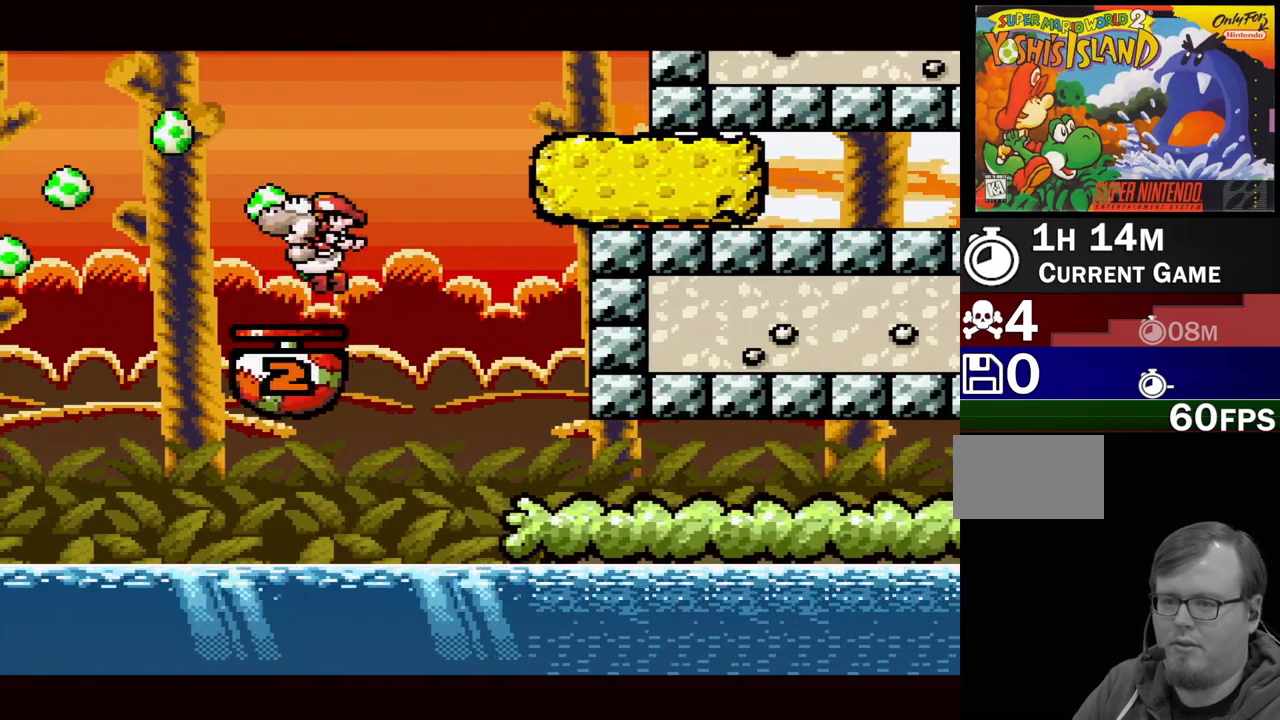
{"buttons": ["Y", "DPAD_RIGHT"], "events": [[200, "DPAD_LEFT", "down"], [333, "B", "up"], [333, "DPAD_LEFT", "up"], [467, "DPAD_RIGHT", "down"]]}
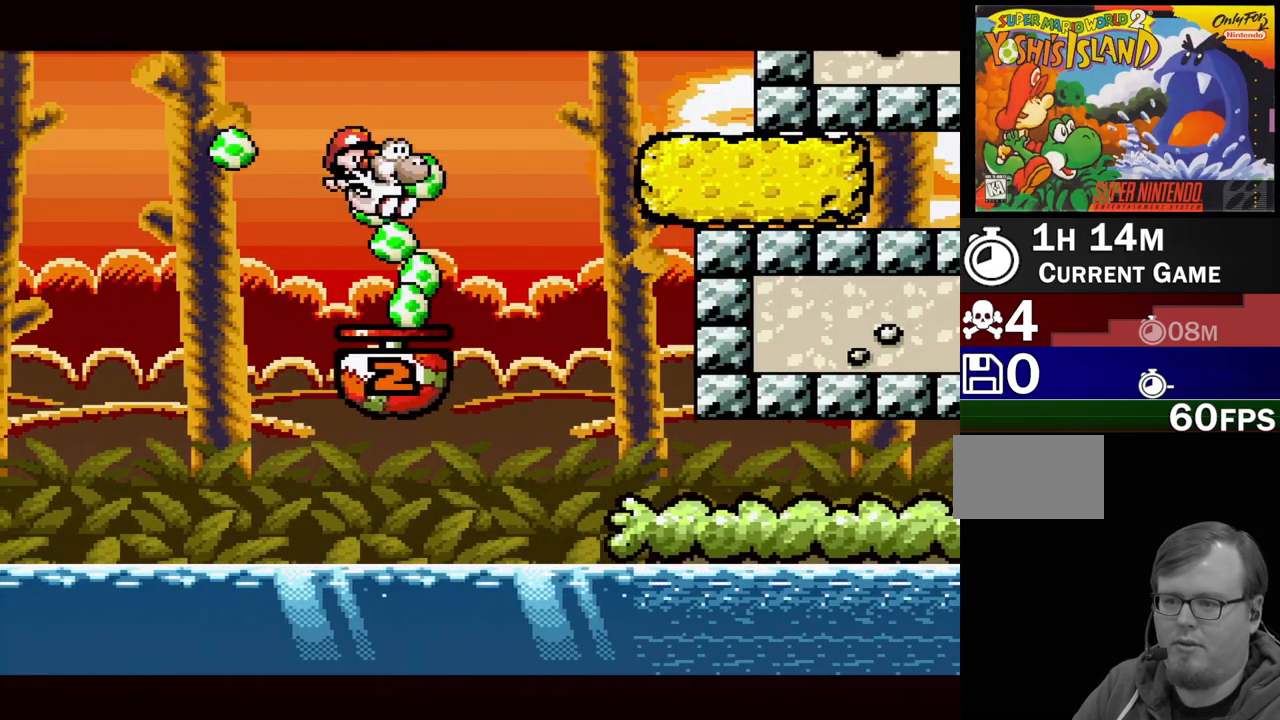
{"buttons": ["B", "Y"], "events": [[83, "DPAD_RIGHT", "up"], [233, "DPAD_RIGHT", "down"], [267, "B", "down"], [433, "DPAD_RIGHT", "up"]]}
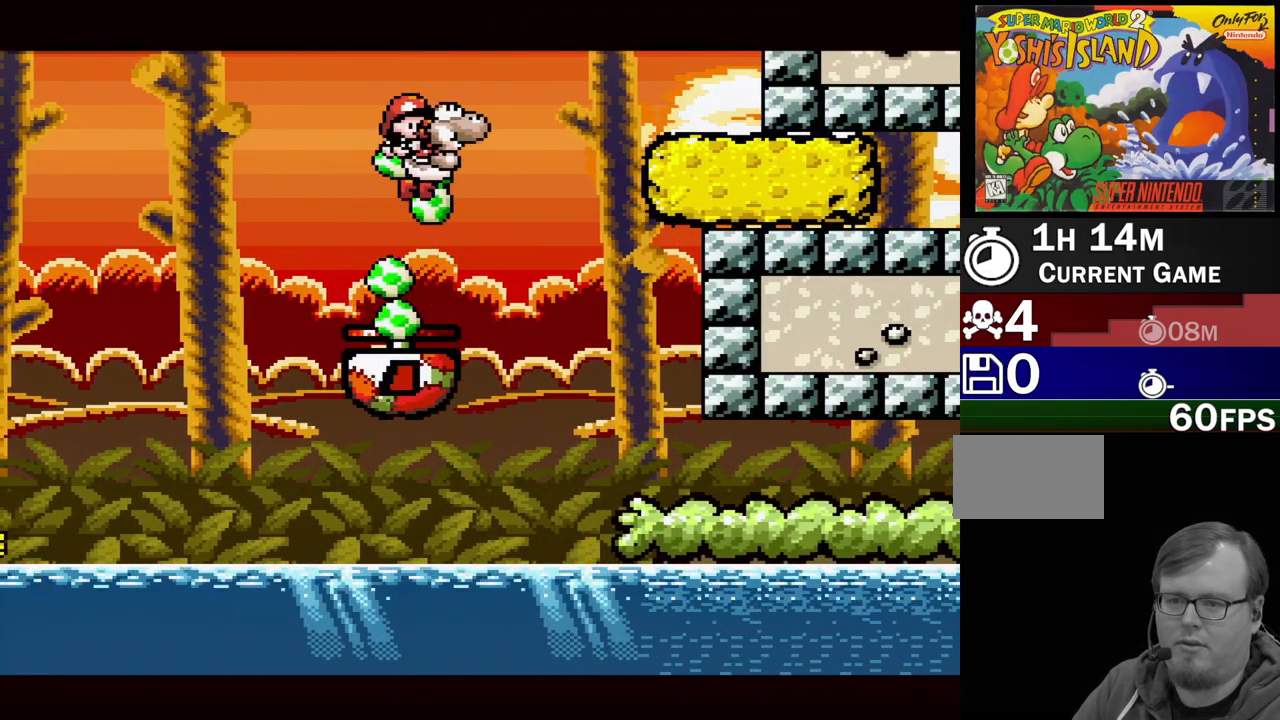
{"buttons": ["B", "Y", "DPAD_RIGHT"], "events": [[150, "DPAD_RIGHT", "down"]]}
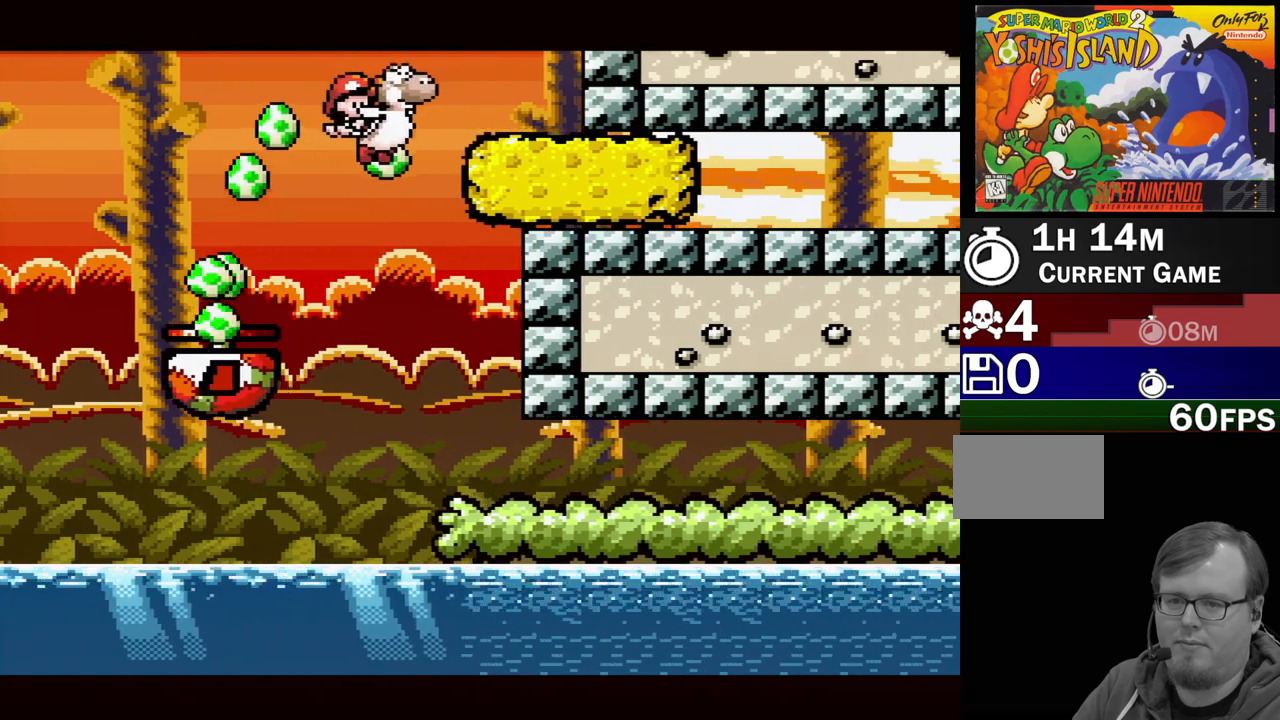
{"buttons": ["Y", "DPAD_RIGHT"], "events": [[83, "B", "up"]]}
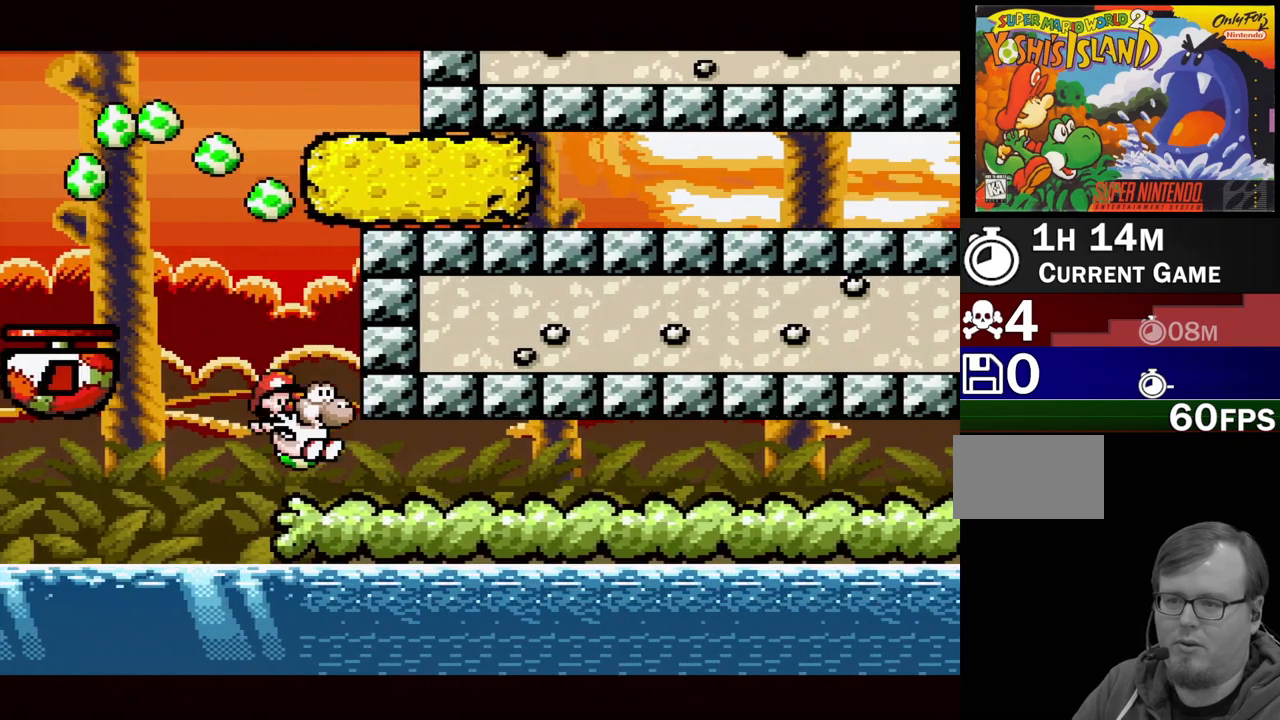
{"buttons": ["Y", "DPAD_RIGHT"], "events": []}
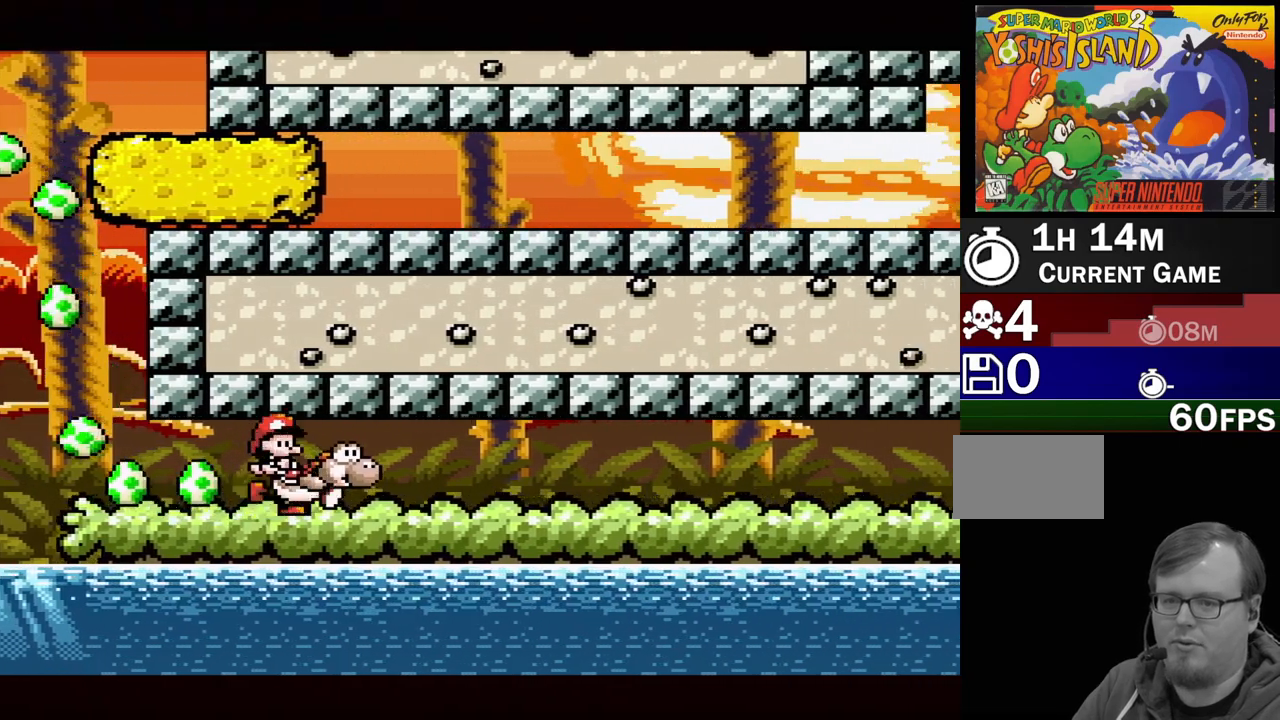
{"buttons": ["Y", "DPAD_RIGHT"], "events": []}
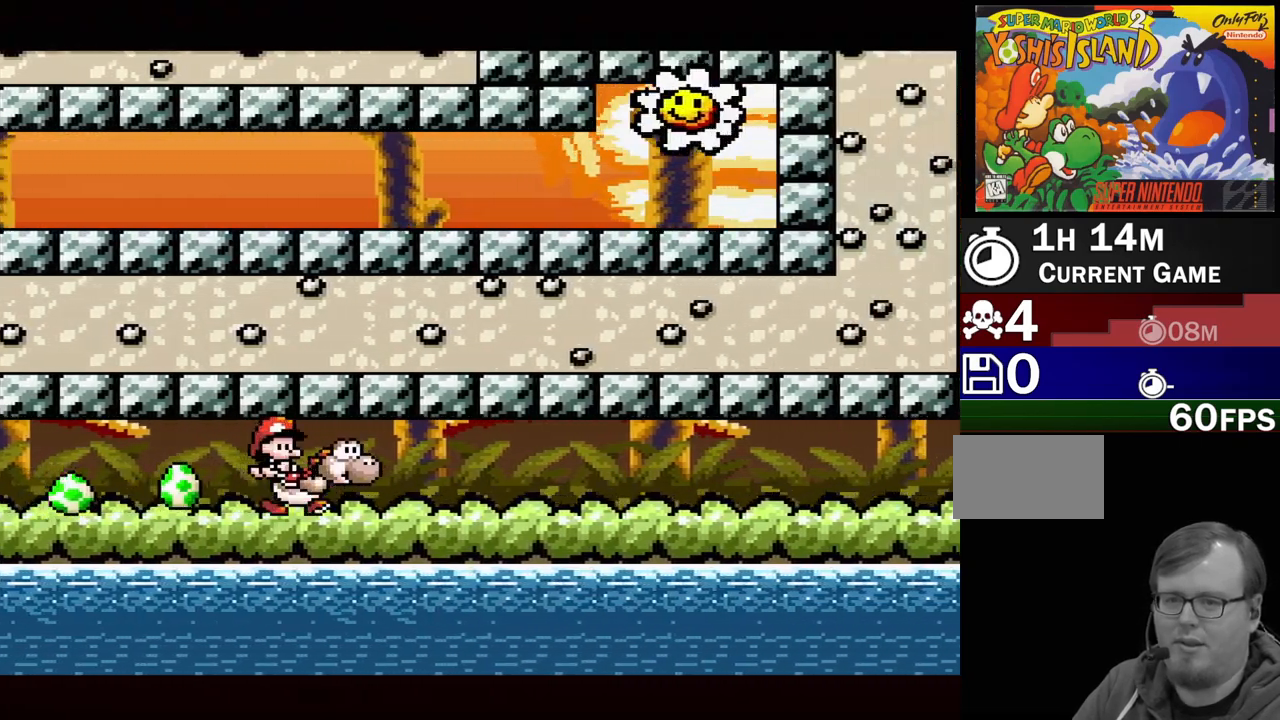
{"buttons": ["Y", "DPAD_RIGHT"], "events": []}
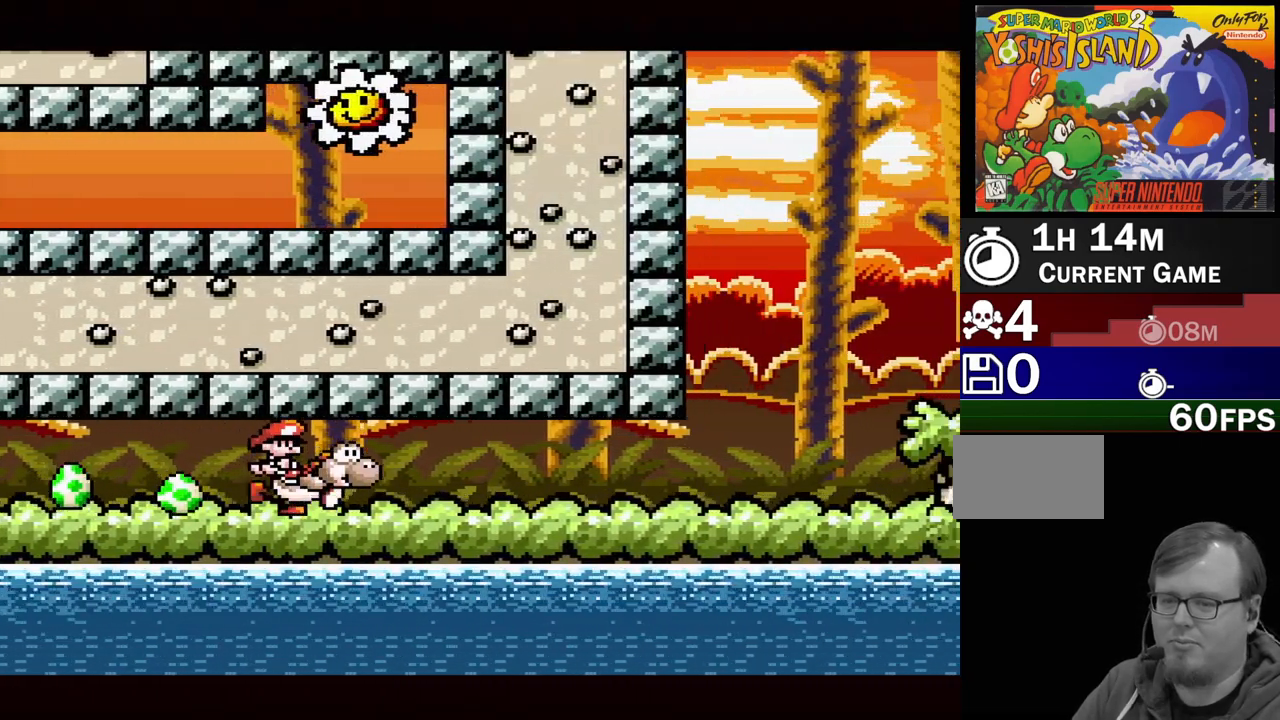
{"buttons": ["Y", "DPAD_RIGHT"], "events": []}
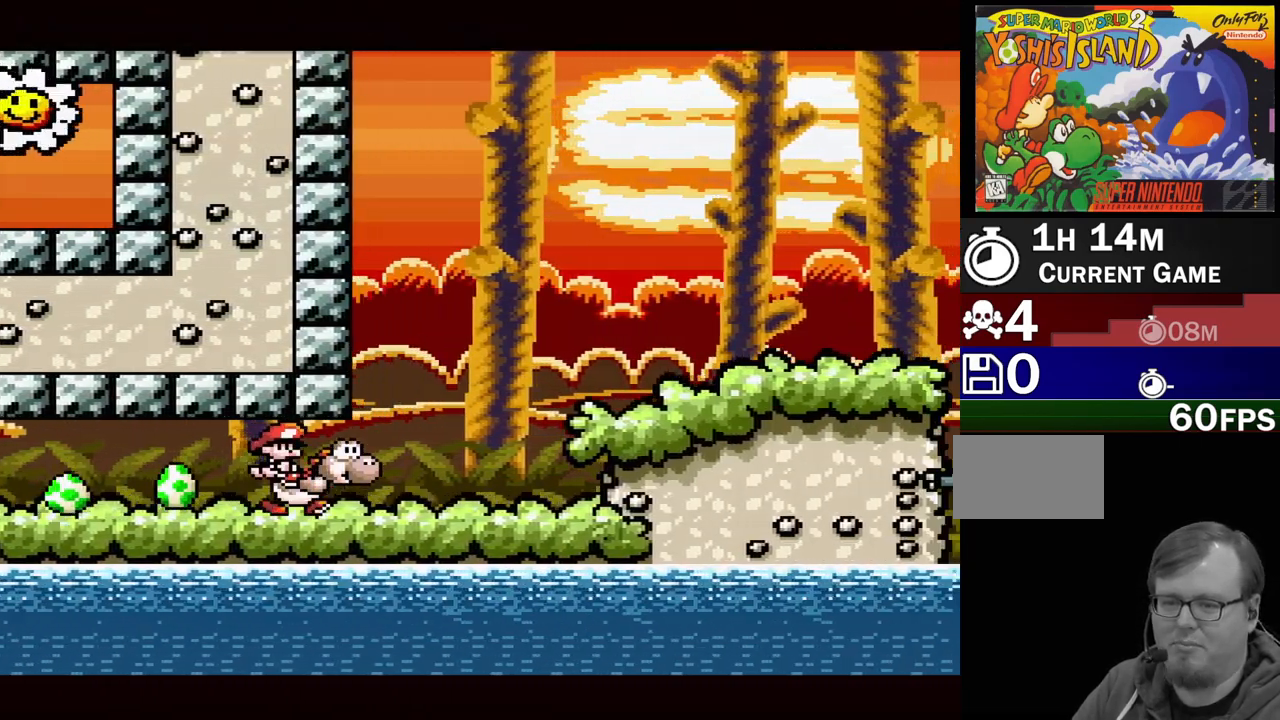
{"buttons": ["Y", "DPAD_RIGHT"], "events": [[200, "B", "down"], [417, "B", "up"]]}
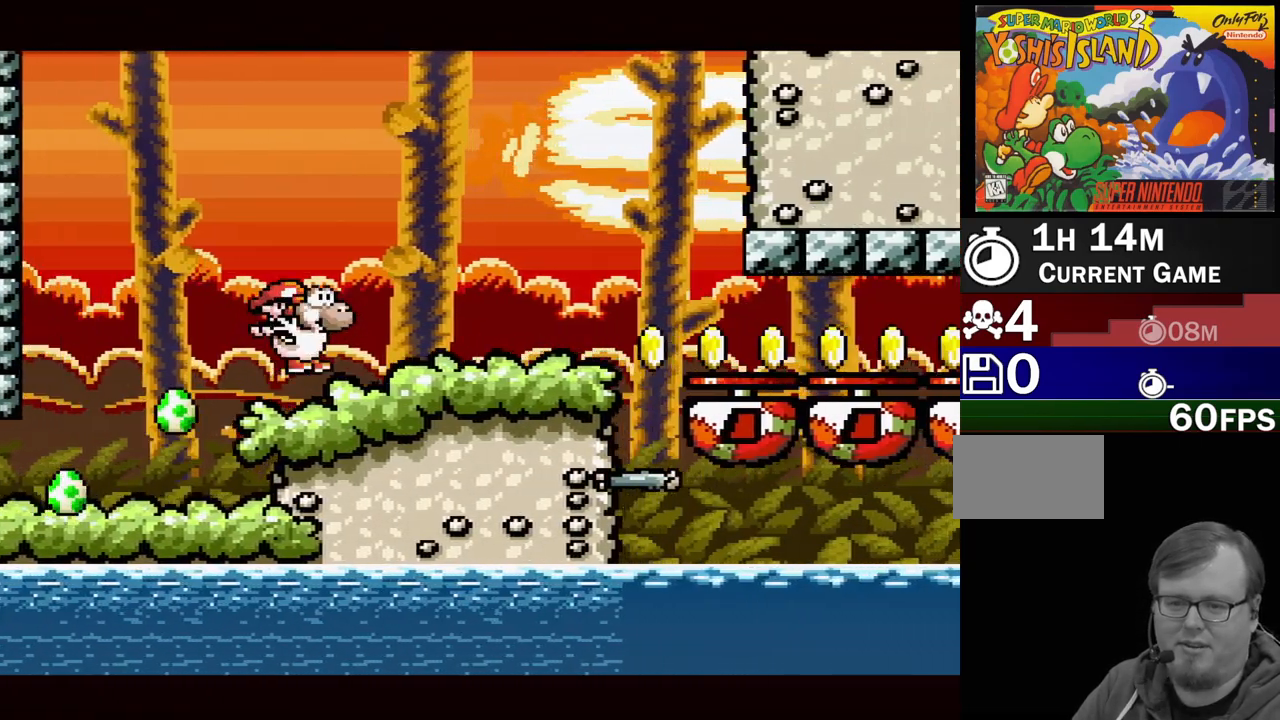
{"buttons": ["Y", "DPAD_RIGHT"], "events": [[233, "B", "down"], [450, "B", "up"]]}
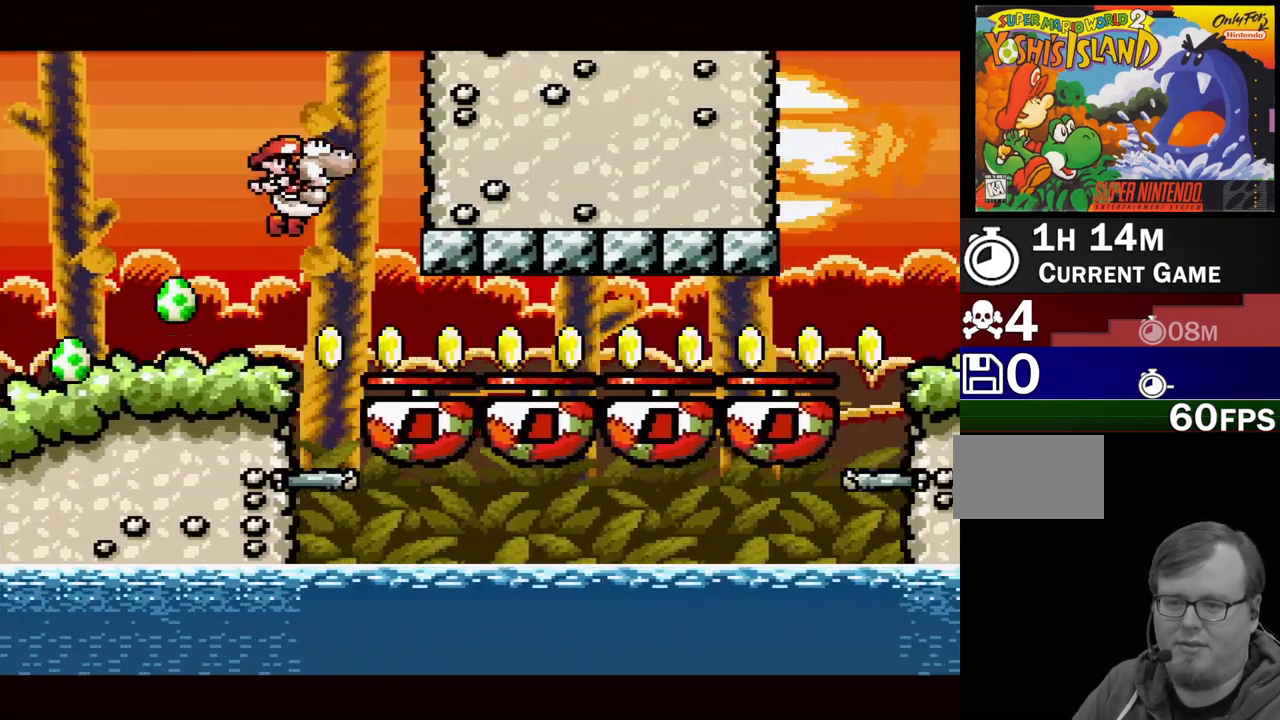
{"buttons": ["Y", "DPAD_RIGHT"], "events": []}
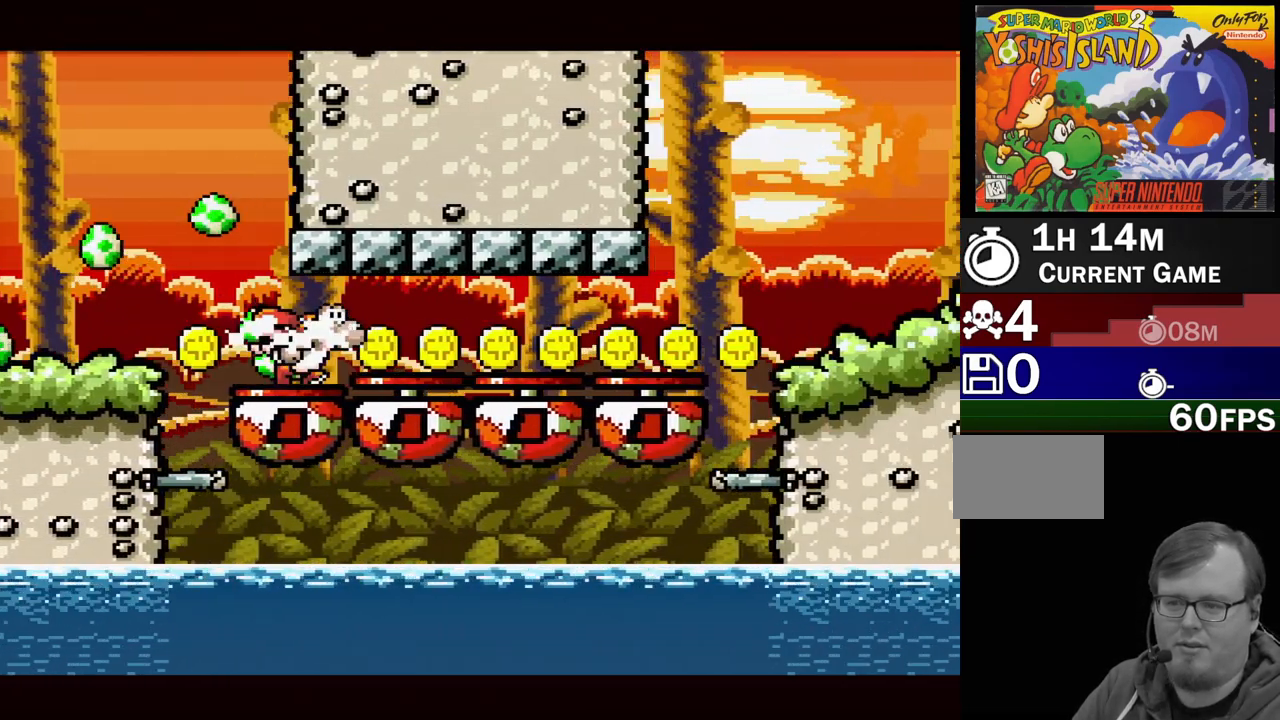
{"buttons": ["Y", "DPAD_RIGHT"], "events": []}
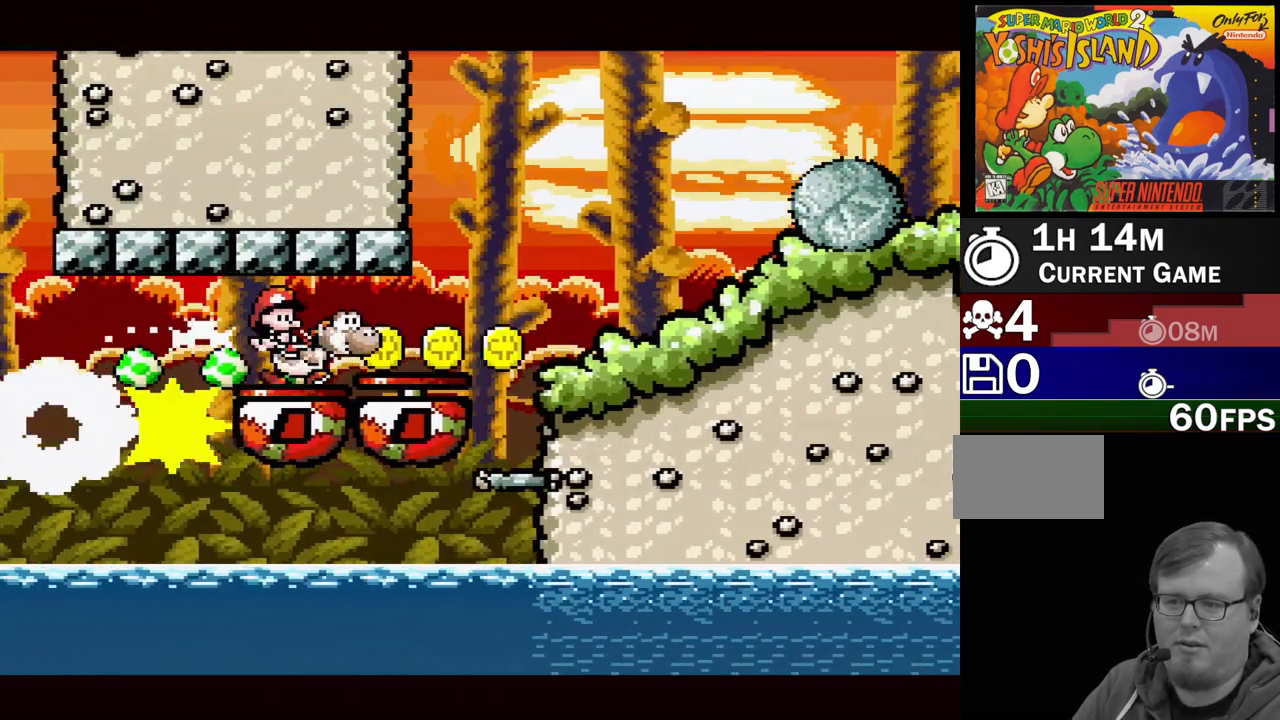
{"buttons": ["B", "Y", "DPAD_RIGHT"], "events": [[250, "B", "down"], [267, "DPAD_UP", "down"], [367, "DPAD_UP", "up"]]}
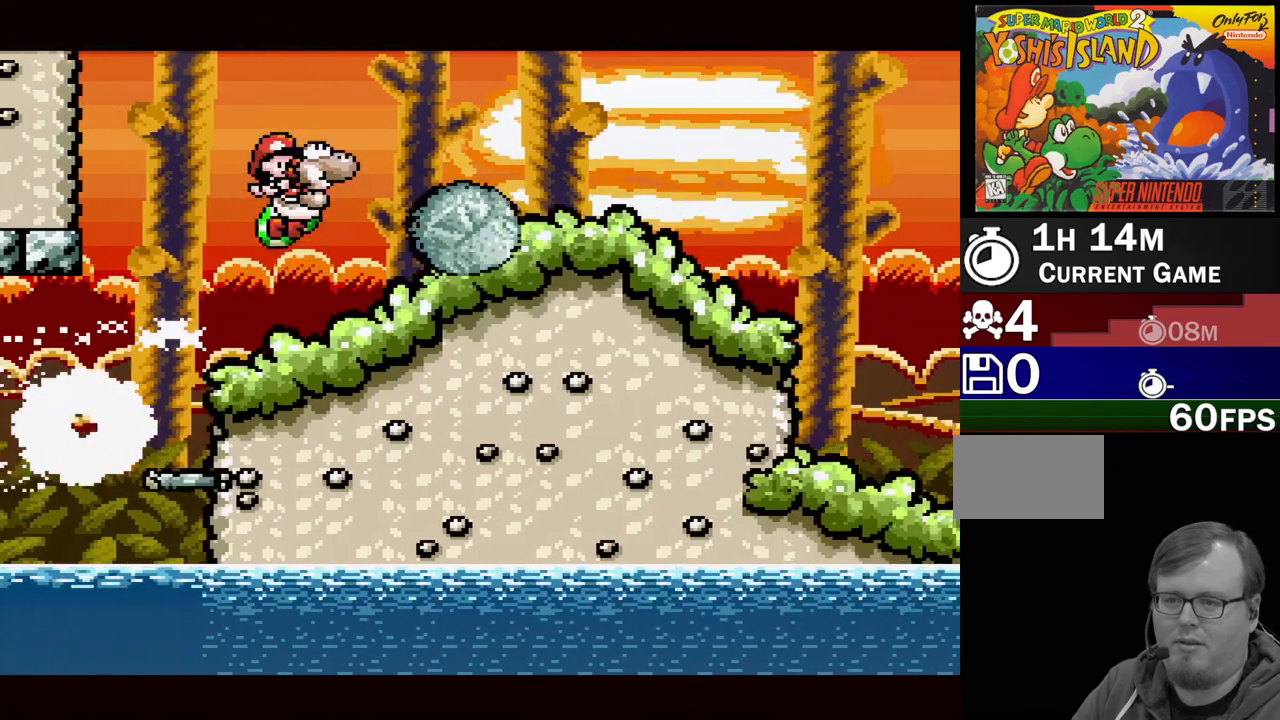
{"buttons": ["Y", "DPAD_RIGHT"], "events": [[350, "B", "up"]]}
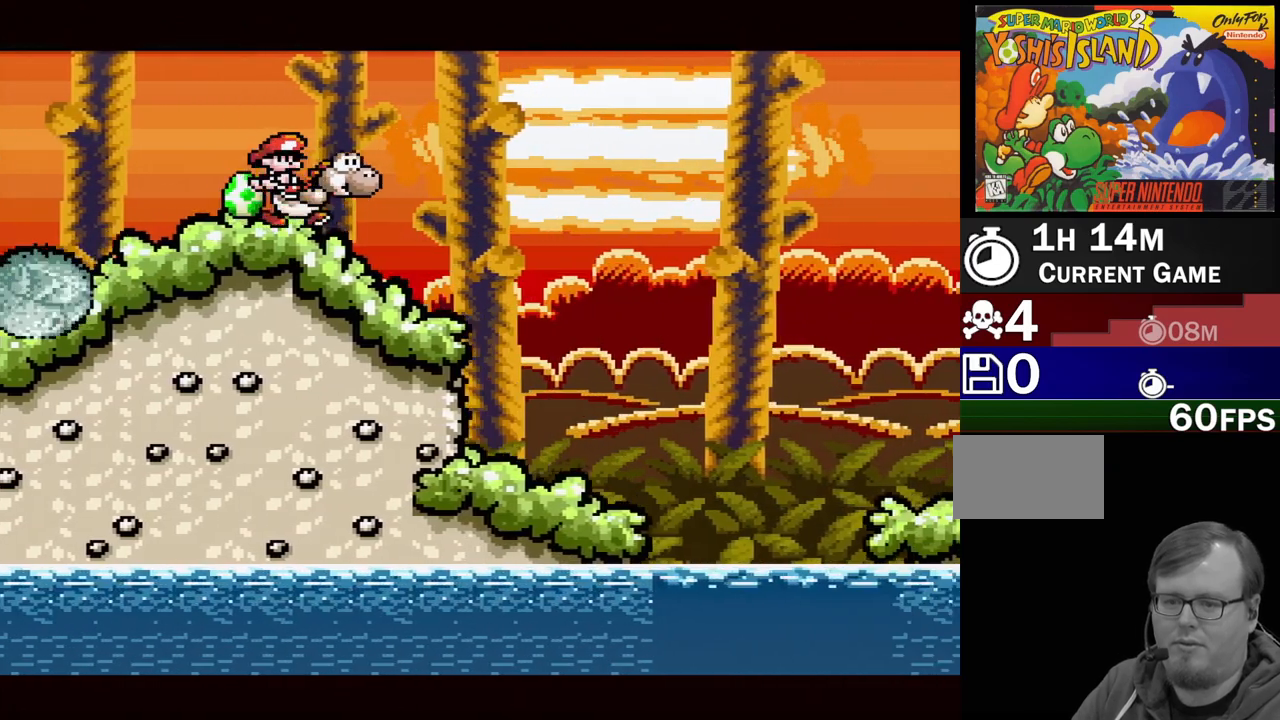
{"buttons": ["B", "Y", "DPAD_UP", "DPAD_RIGHT"], "events": [[117, "B", "down"], [150, "DPAD_UP", "down"]]}
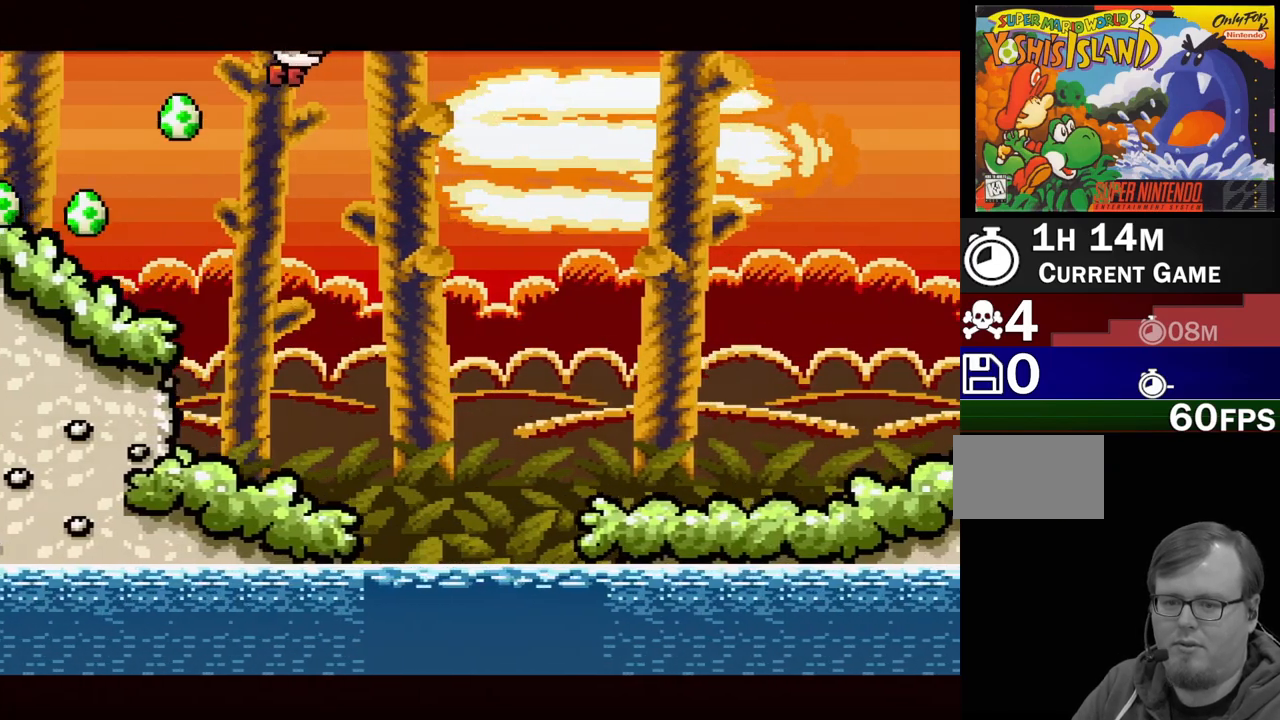
{"buttons": ["B", "Y", "DPAD_RIGHT"], "events": [[467, "DPAD_UP", "up"]]}
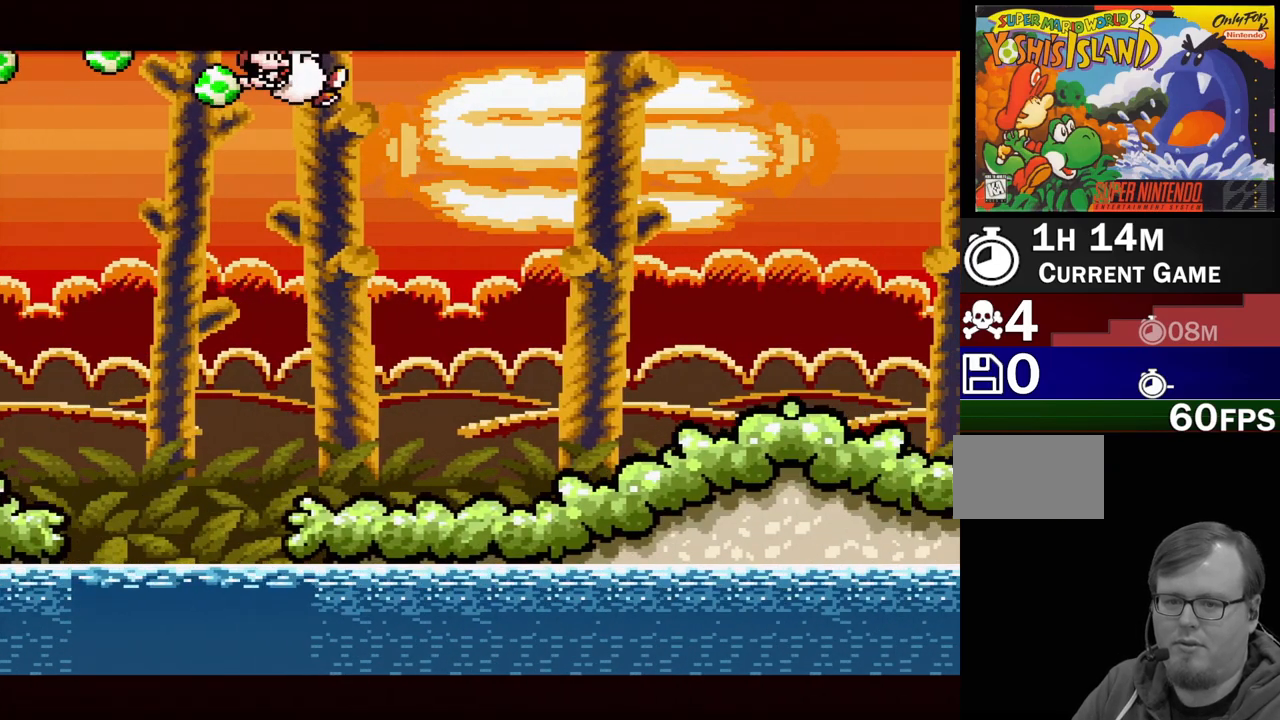
{"buttons": ["Y", "DPAD_RIGHT"], "events": [[67, "B", "up"]]}
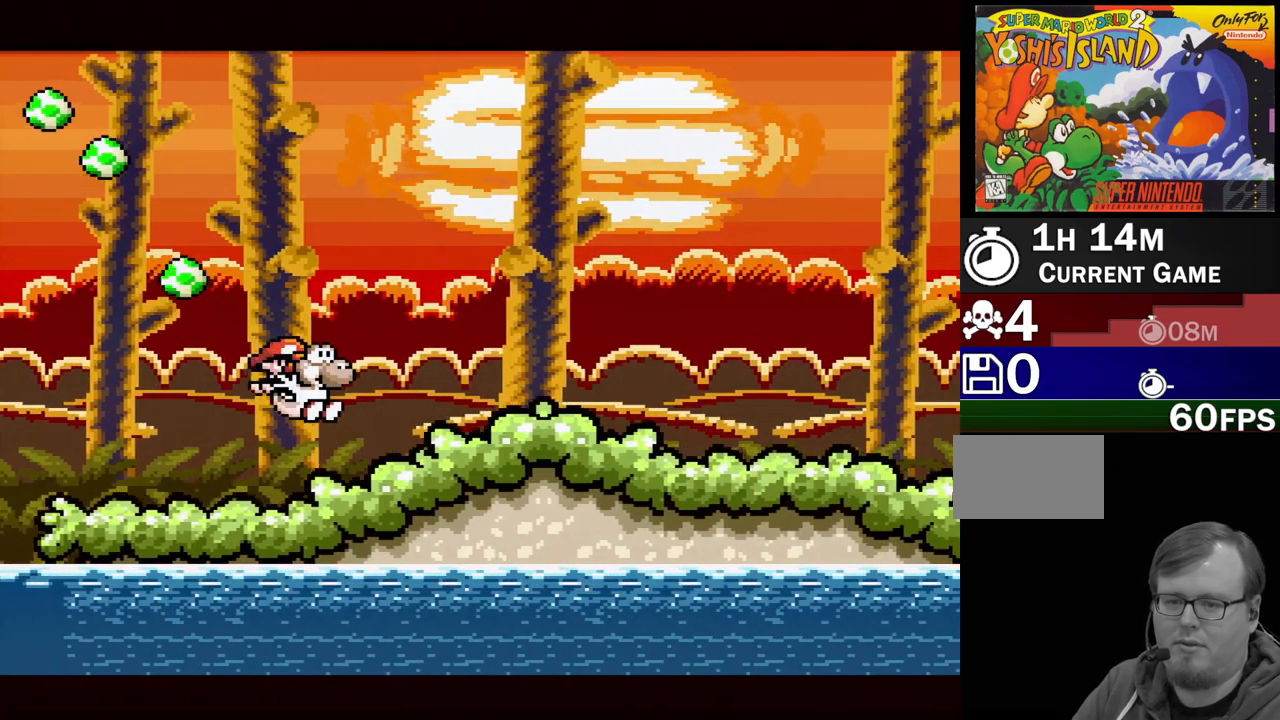
{"buttons": ["Y", "DPAD_RIGHT"], "events": []}
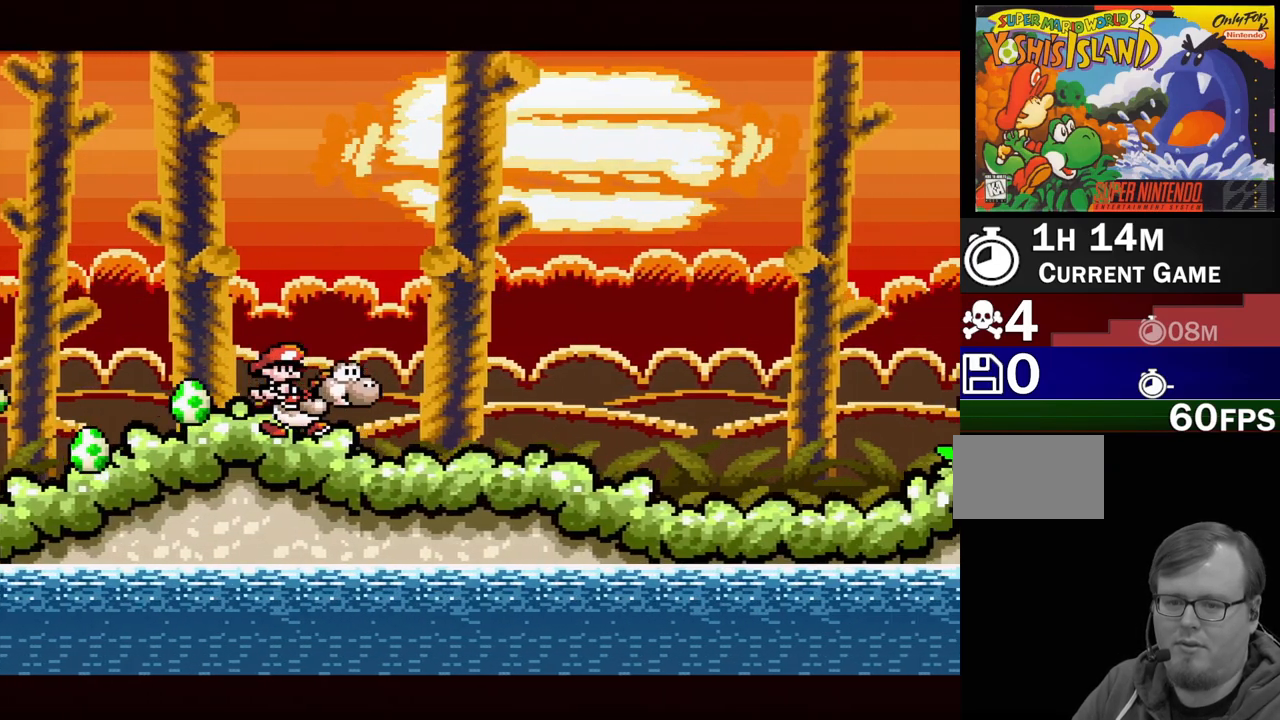
{"buttons": ["Y", "DPAD_RIGHT"], "events": []}
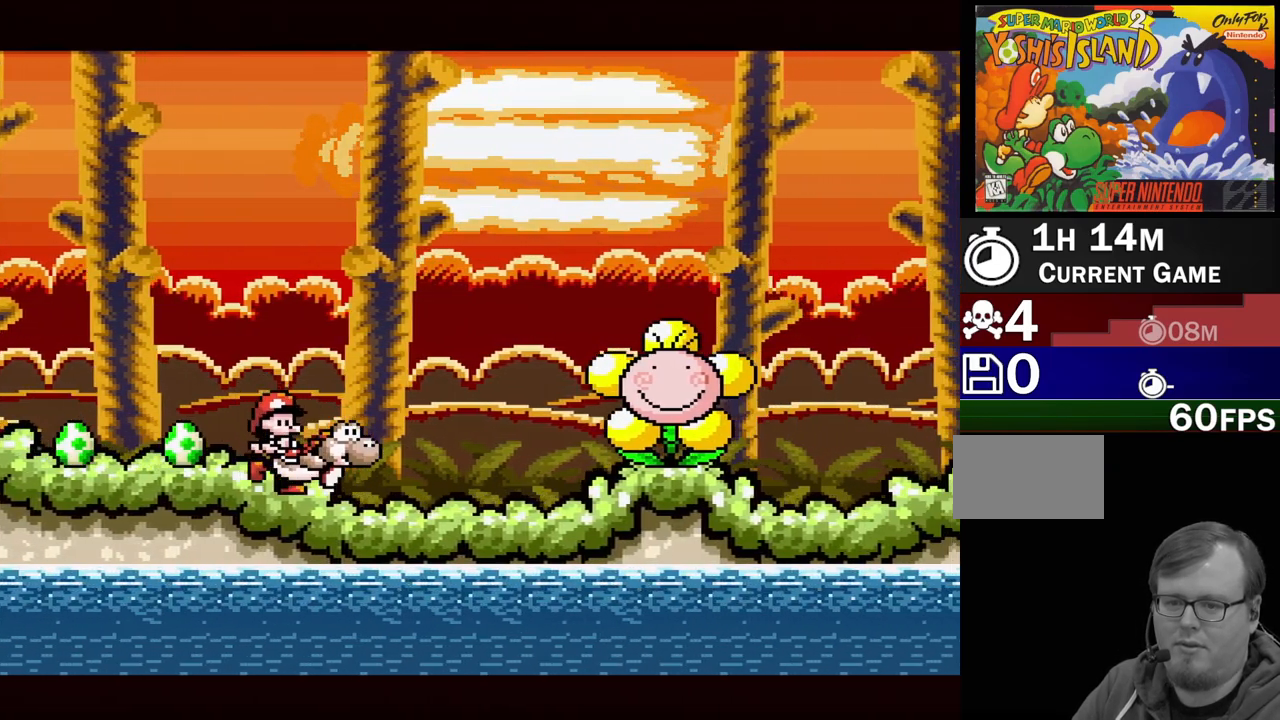
{"buttons": ["B", "Y", "DPAD_UP", "DPAD_RIGHT"], "events": [[33, "B", "down"], [100, "DPAD_UP", "down"], [317, "DPAD_UP", "up"], [367, "DPAD_UP", "down"]]}
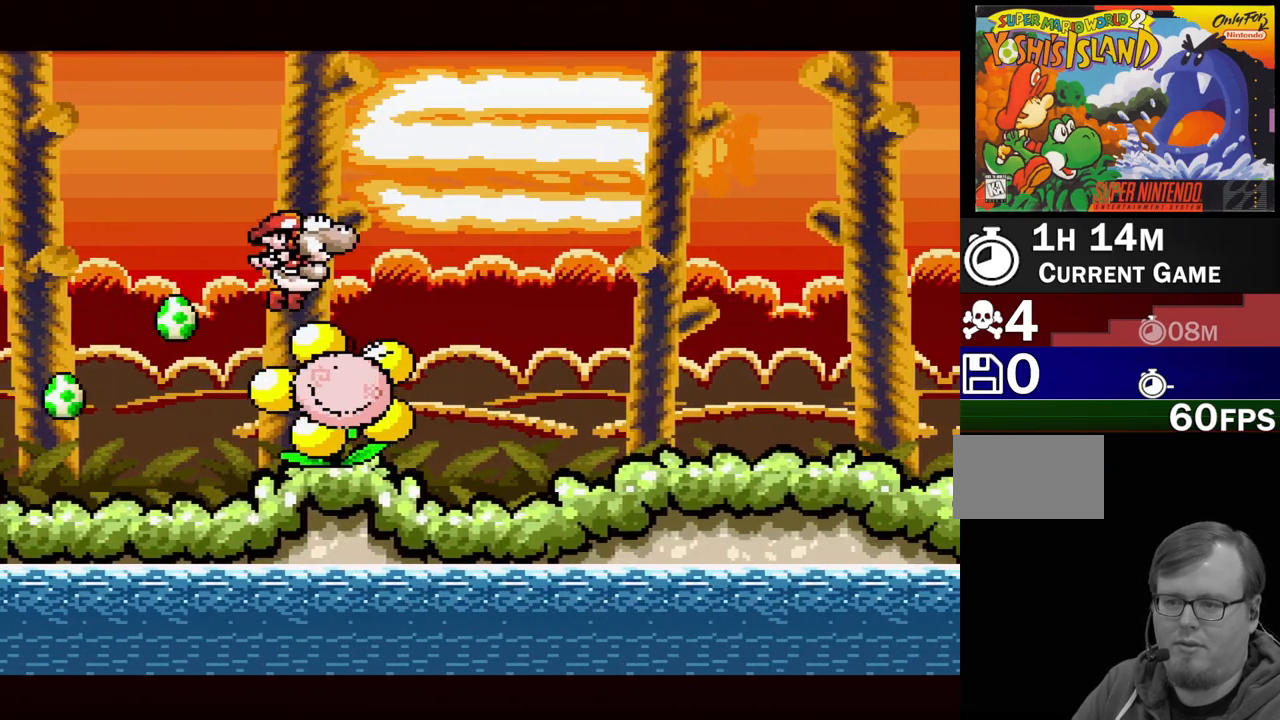
{"buttons": ["Y", "DPAD_RIGHT"], "events": [[217, "DPAD_UP", "up"], [283, "B", "up"]]}
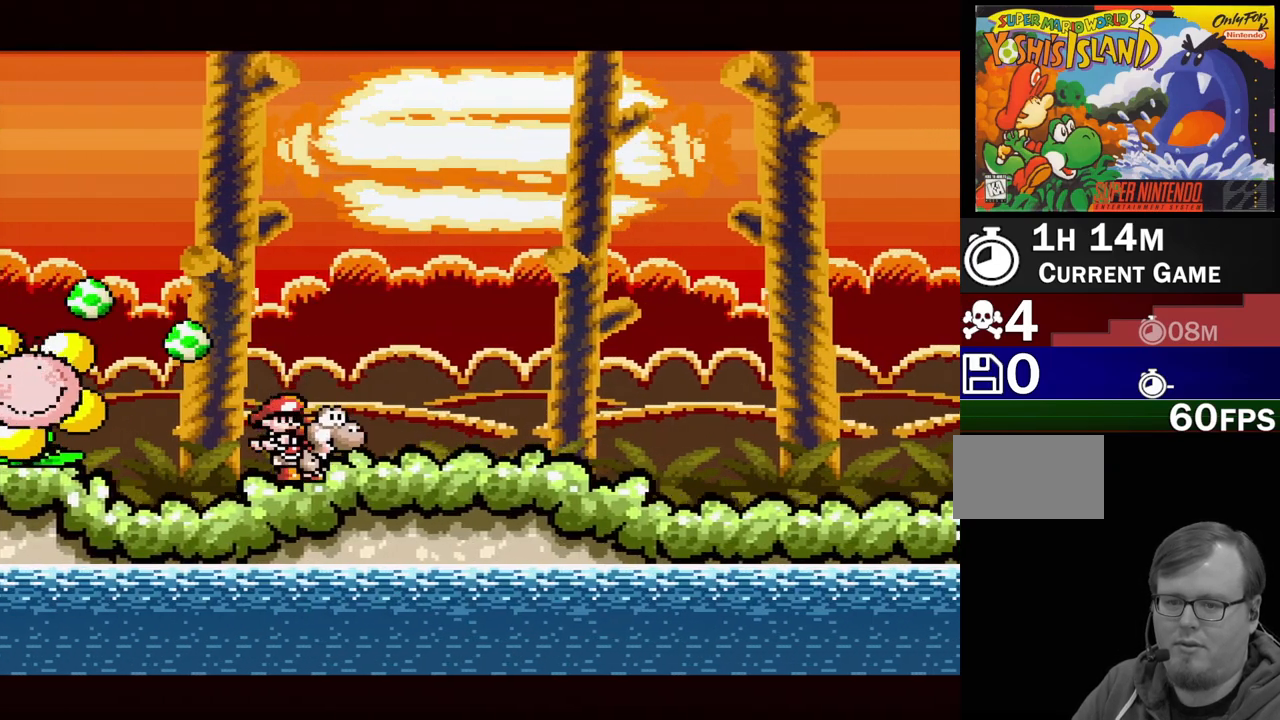
{"buttons": ["Y", "DPAD_RIGHT"], "events": []}
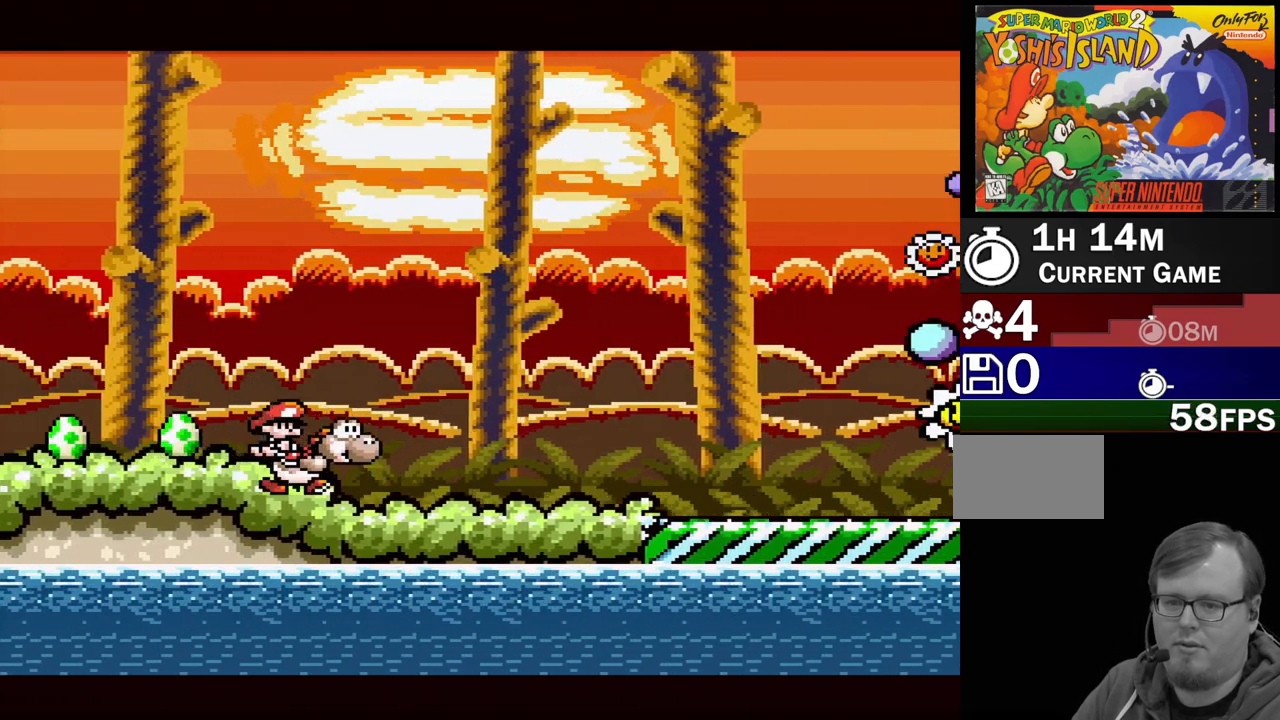
{"buttons": ["Y", "DPAD_RIGHT"], "events": []}
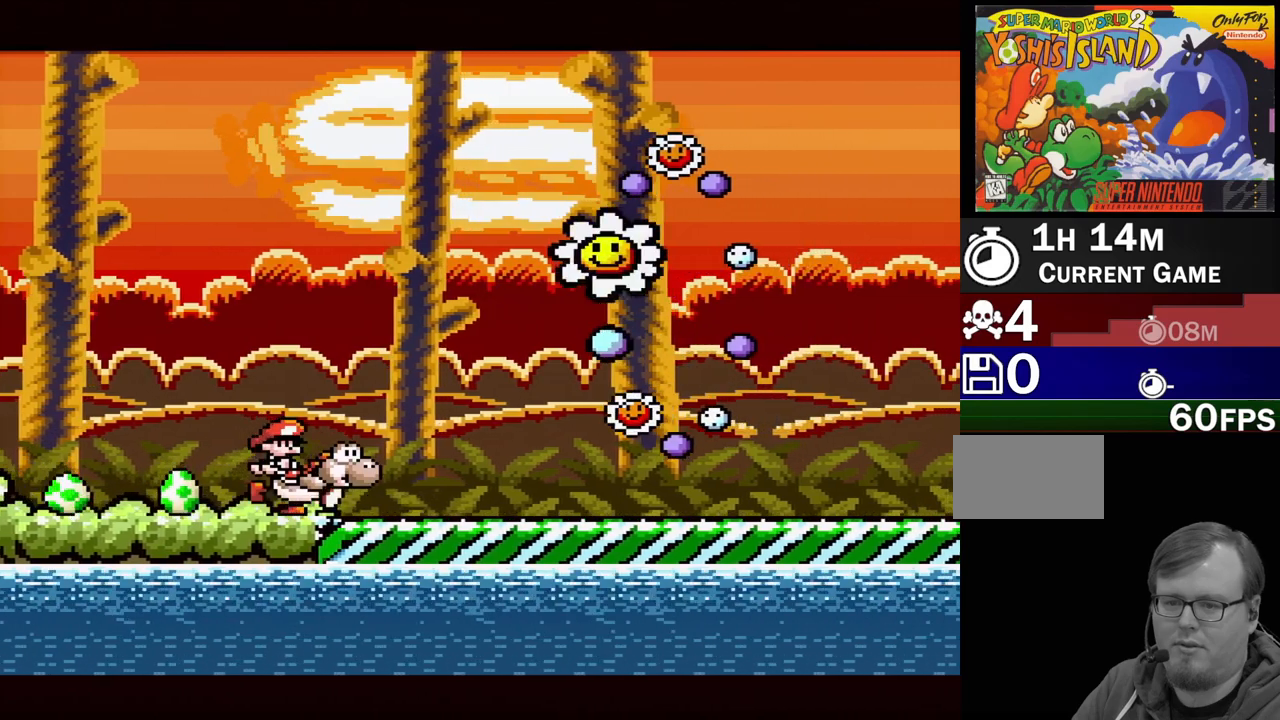
{"buttons": ["DPAD_RIGHT"], "events": [[183, "B", "down"], [450, "B", "up"], [467, "Y", "up"]]}
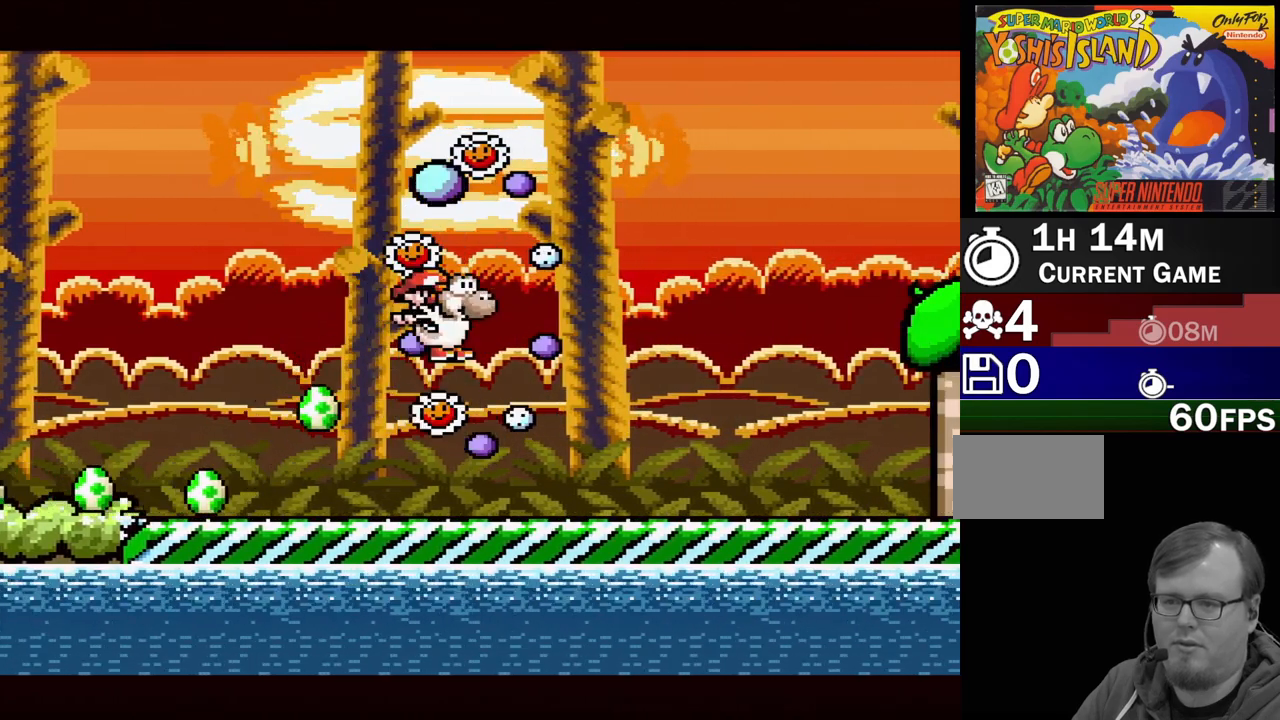
{"buttons": [], "events": [[100, "DPAD_RIGHT", "up"]]}